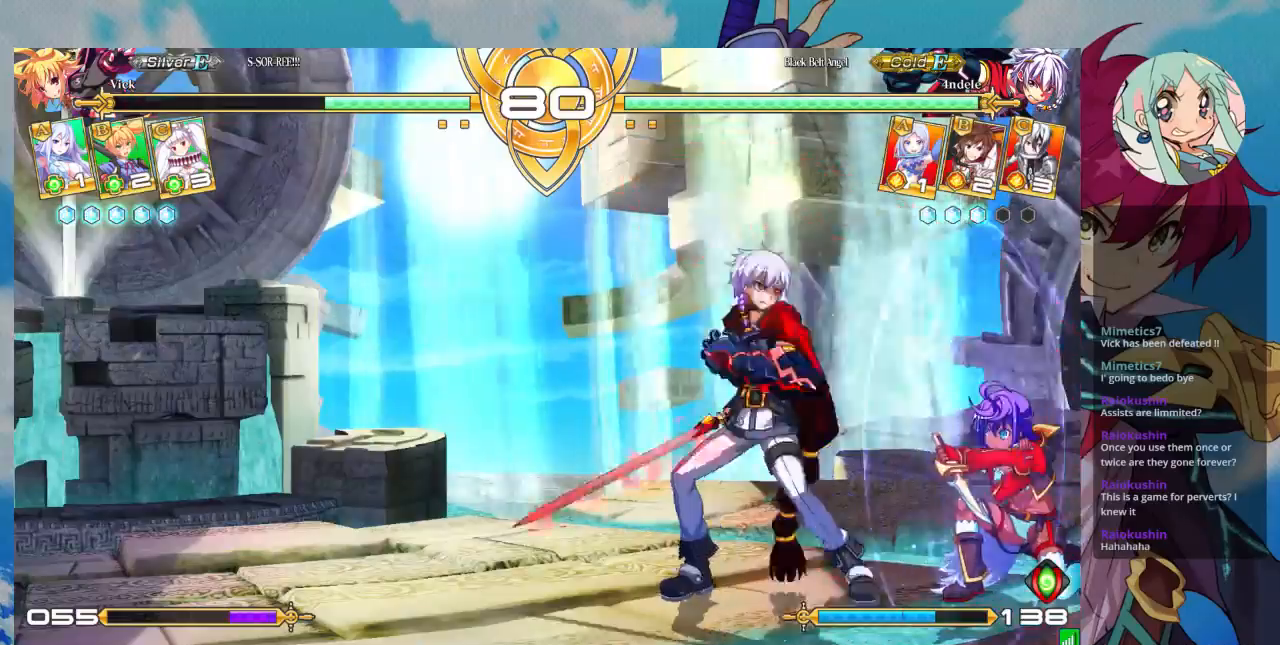
Gameplay with a controller (arcade stick); each line is a JSON object with the inputs held at the frame after it (dt_ms = milliseconds from this image to that frame). "events" lists button and stick changes between this image and that frame as [ms after this image, input, new state], when the widget could be followed in between. Not read: L3 R3.
{"dt_ms": 500, "buttons": [], "left_stick": "down-right", "events": [[67, "SQUARE", "down"], [167, "SQUARE", "up"]]}
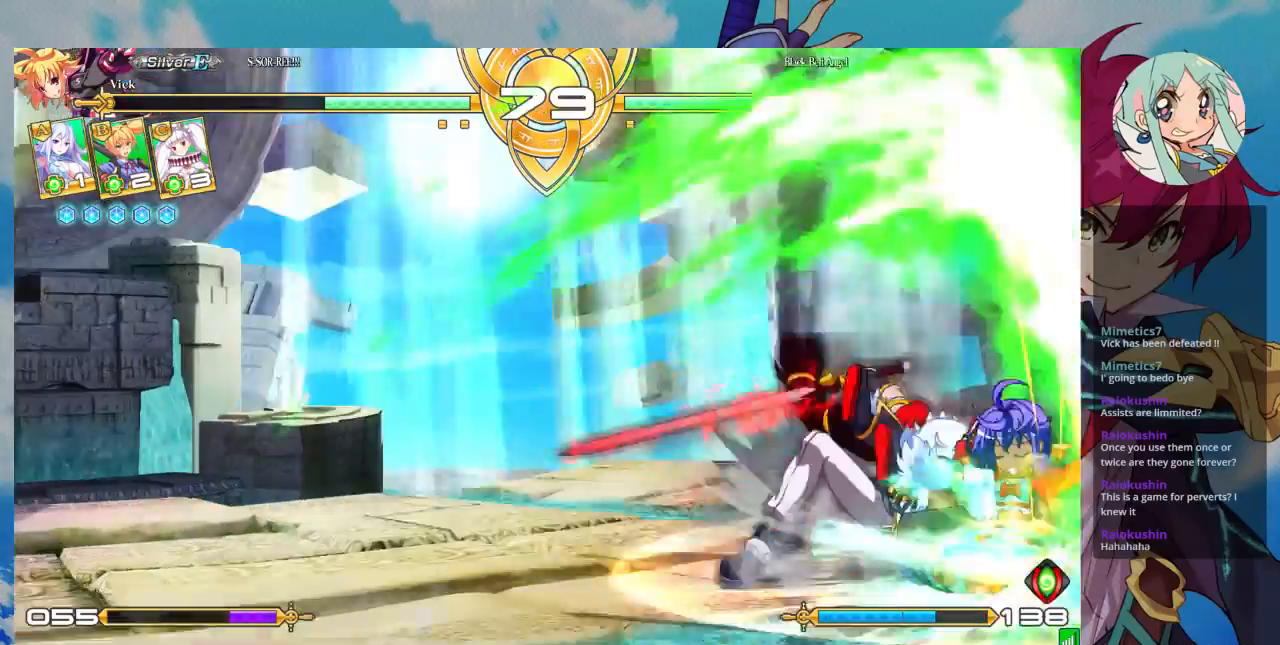
{"dt_ms": 500, "buttons": [], "left_stick": "center"}
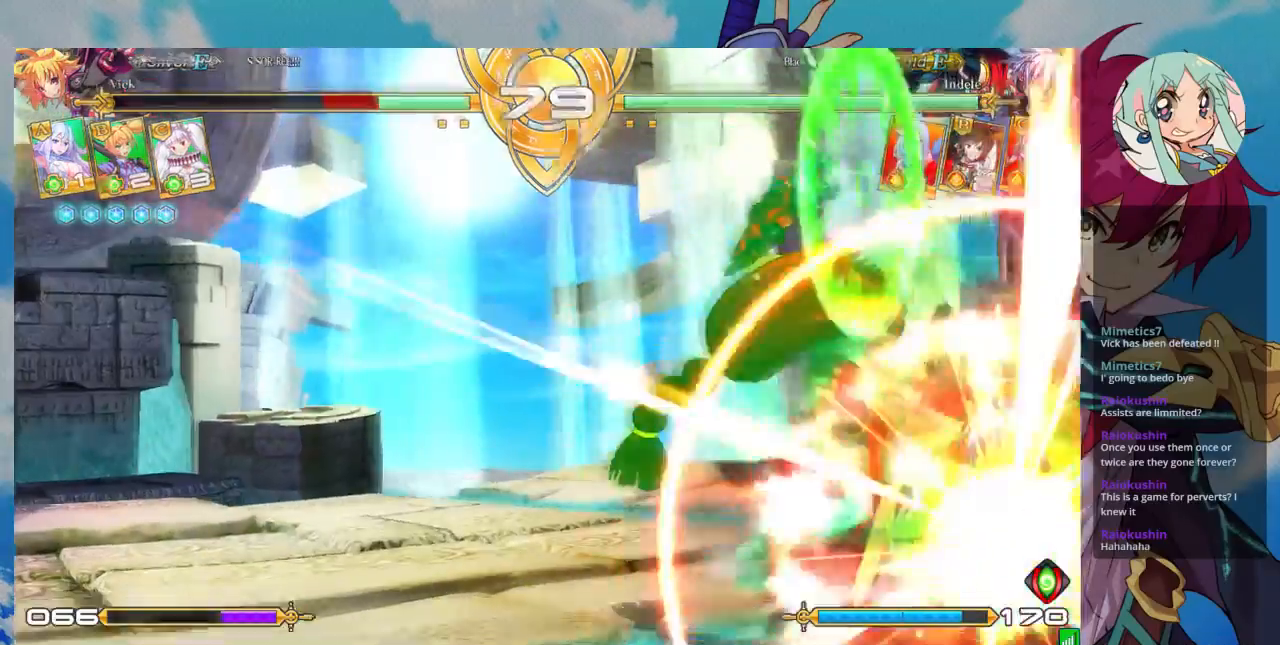
{"dt_ms": 500, "buttons": ["SQUARE"], "left_stick": "right", "events": [[67, "SQUARE", "down"], [67, "TRIANGLE", "down"], [167, "TRIANGLE", "up"], [200, "SQUARE", "up"], [267, "left_stick", "right"], [400, "SQUARE", "down"]]}
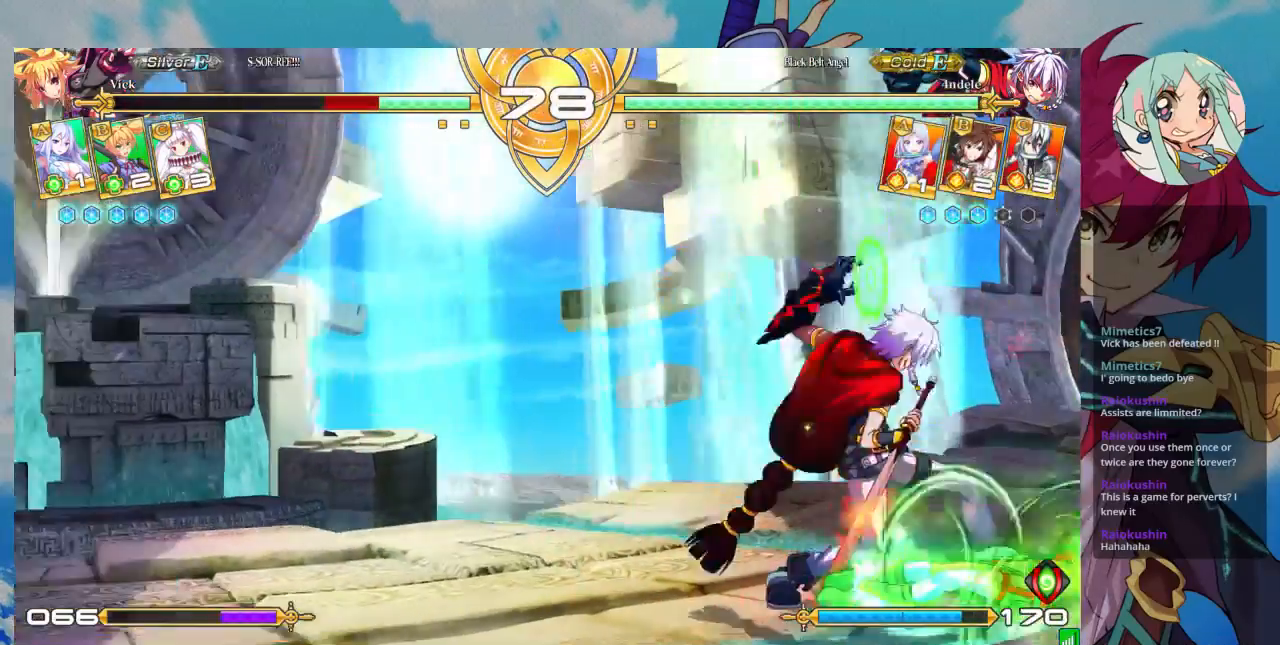
{"dt_ms": 500, "buttons": [], "left_stick": "right", "events": [[167, "SQUARE", "up"], [200, "SQUARE", "down"], [367, "SQUARE", "up"]]}
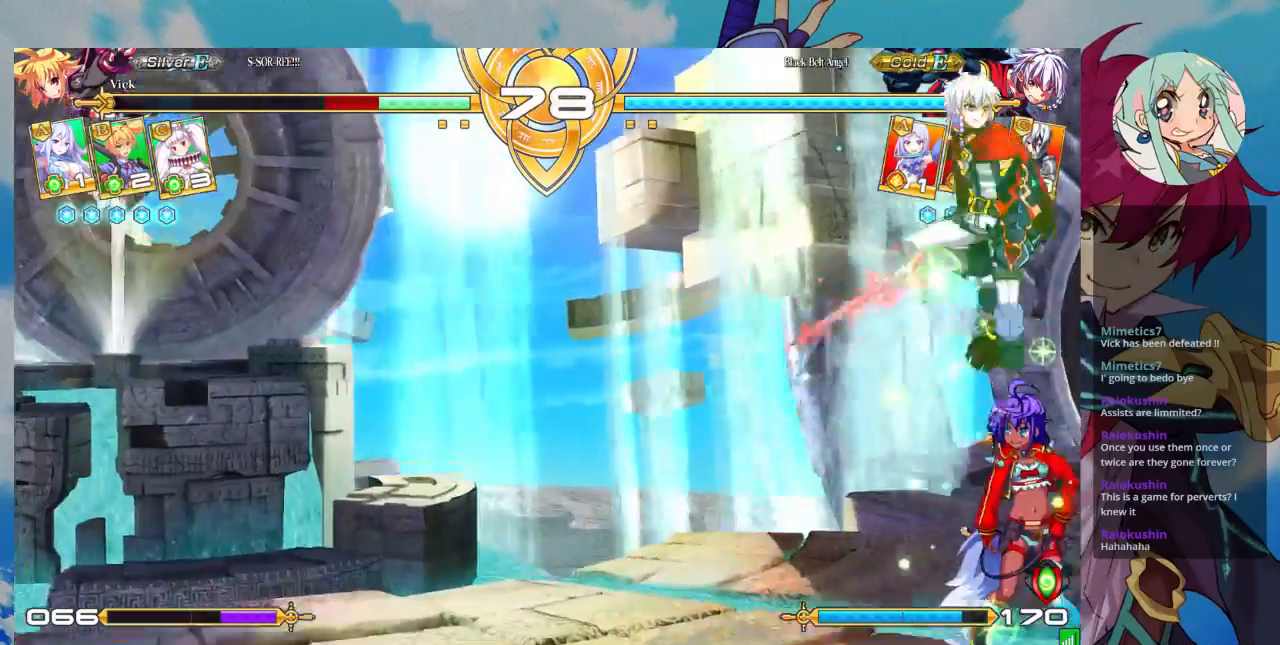
{"dt_ms": 500, "buttons": [], "left_stick": "up-right", "events": [[33, "SQUARE", "down"], [33, "left_stick", "down-right"], [167, "SQUARE", "up"], [233, "left_stick", "up-right"]]}
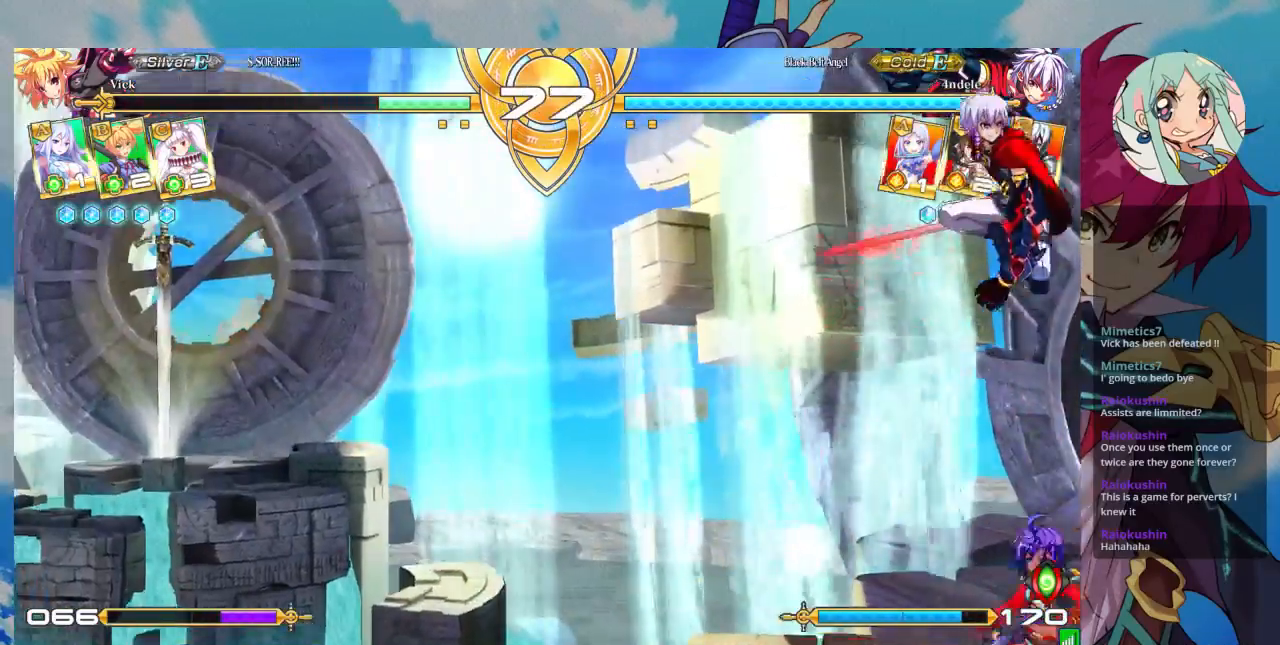
{"dt_ms": 500, "buttons": [], "left_stick": "down-right"}
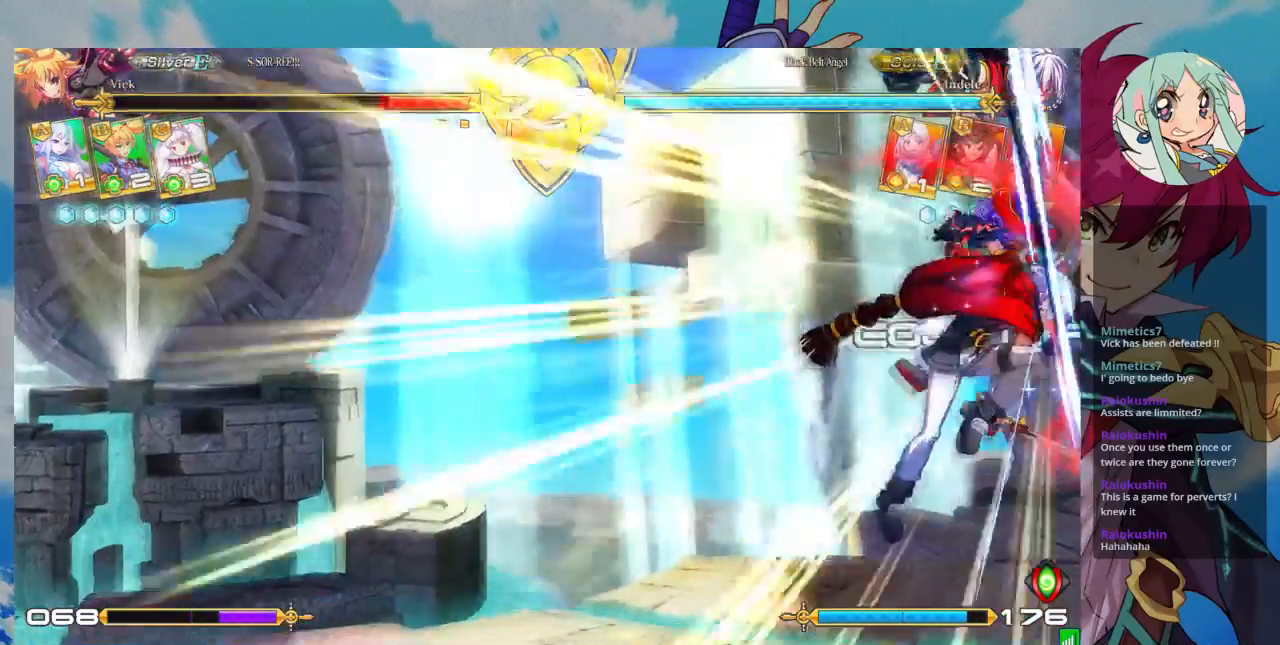
{"dt_ms": 1000, "buttons": [], "left_stick": "up"}
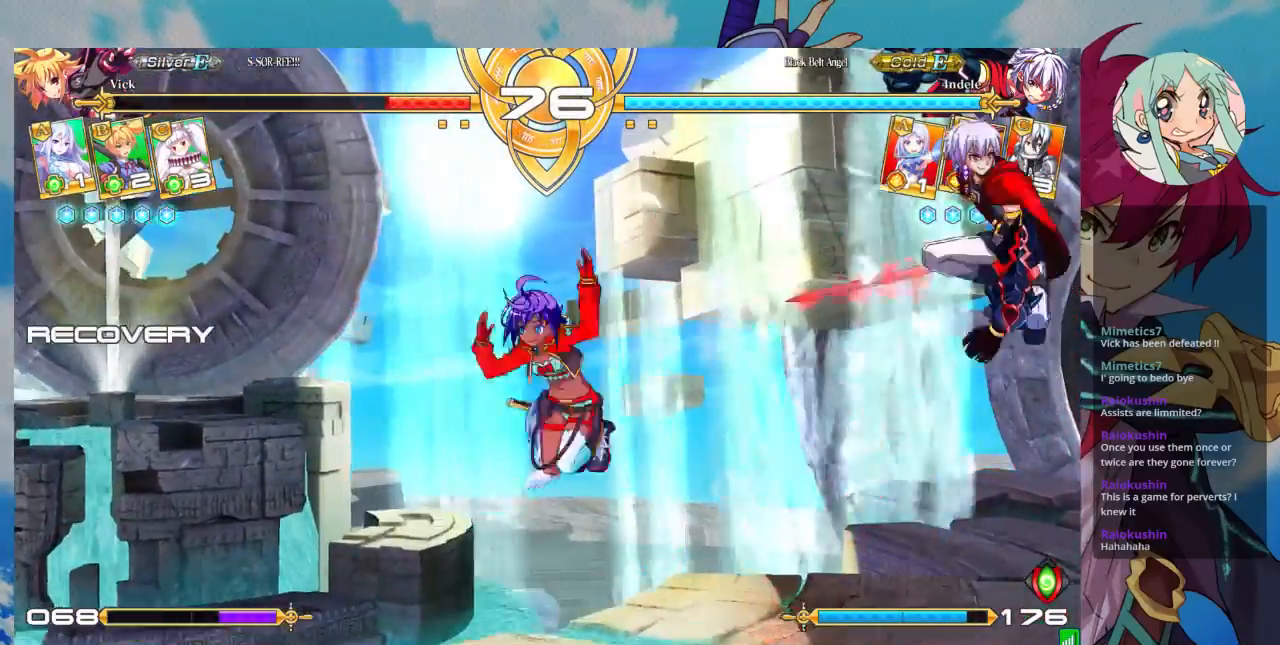
{"dt_ms": 500, "buttons": [], "left_stick": "center", "events": [[400, "R1", "down"], [400, "left_stick", "center"], [500, "R1", "up"]]}
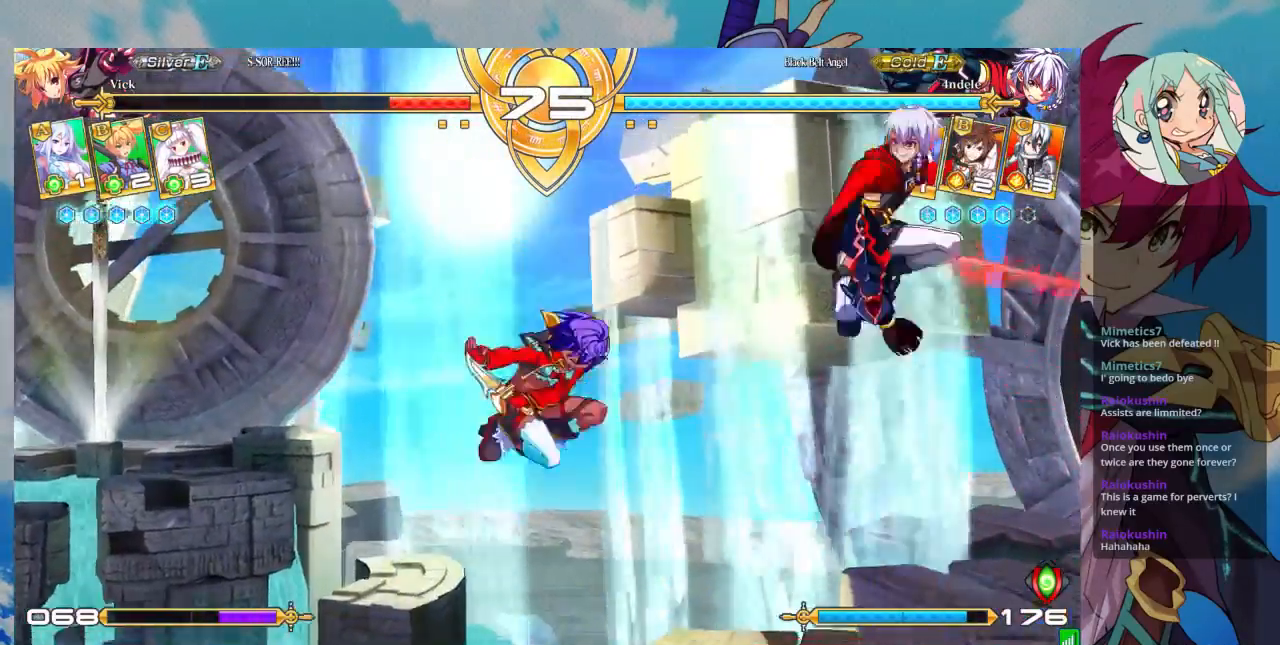
{"dt_ms": 500, "buttons": [], "left_stick": "left", "events": [[133, "left_stick", "left"]]}
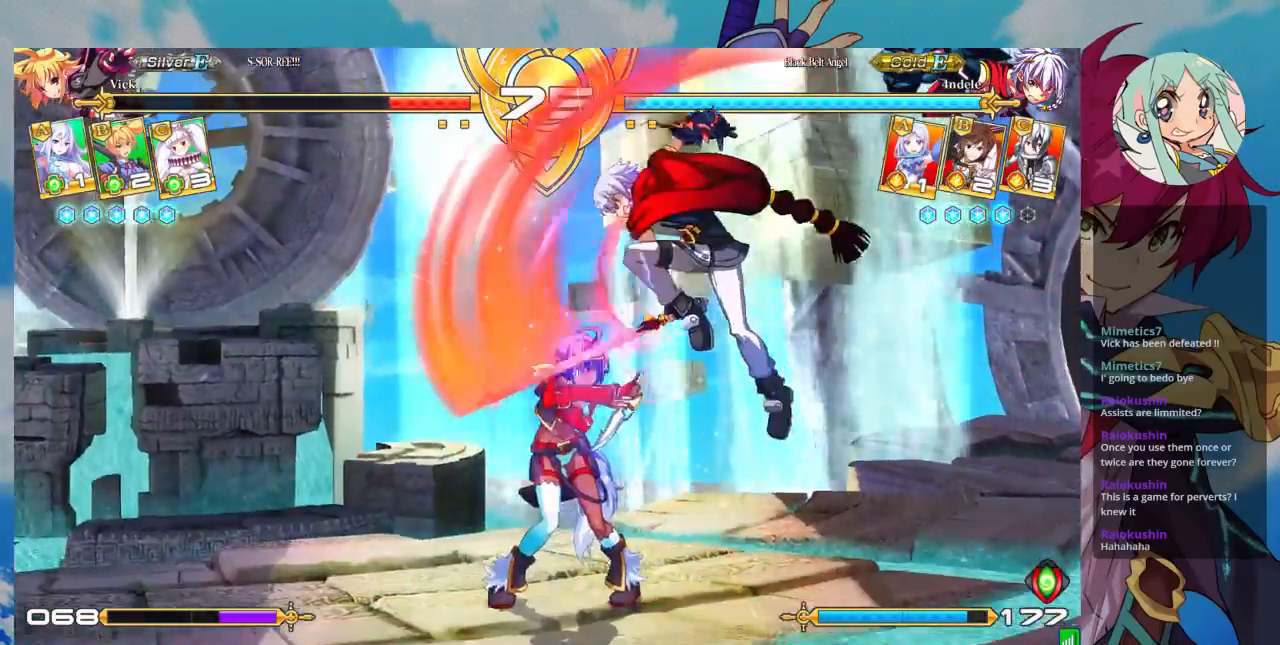
{"dt_ms": 500, "buttons": [], "left_stick": "down-left", "events": [[33, "SQUARE", "down"], [33, "left_stick", "down-left"], [100, "SQUARE", "up"]]}
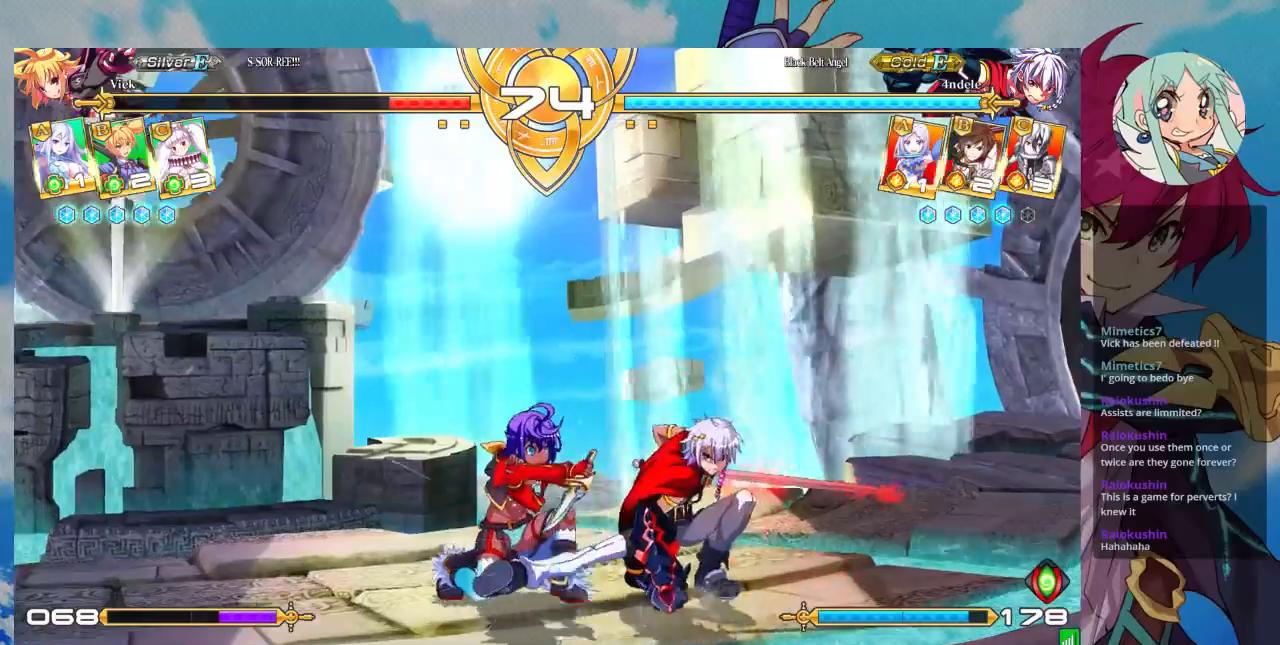
{"dt_ms": 500, "buttons": [], "left_stick": "down-left", "events": [[67, "R1", "down"], [67, "SQUARE", "down"], [67, "TRIANGLE", "down"], [133, "SQUARE", "up"], [167, "R1", "up"], [167, "TRIANGLE", "up"]]}
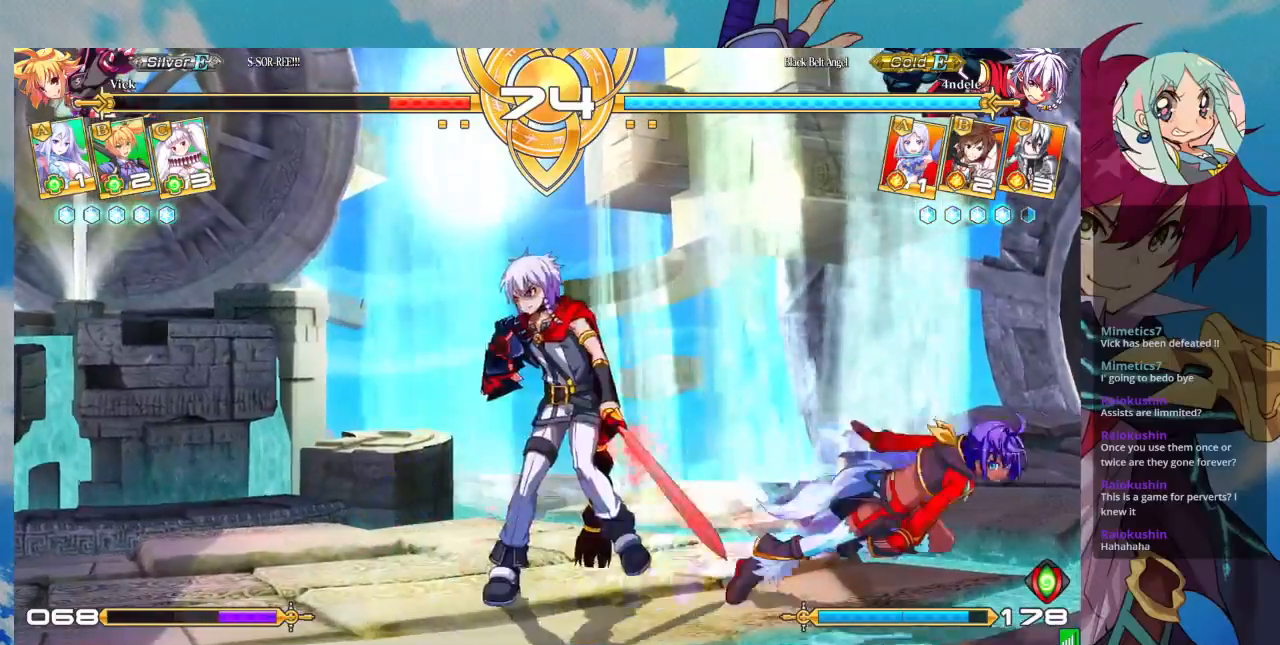
{"dt_ms": 500, "buttons": [], "left_stick": "up-left", "events": [[167, "left_stick", "center"], [233, "SQUARE", "down"], [233, "left_stick", "down-right"], [333, "SQUARE", "up"], [500, "left_stick", "up-left"]]}
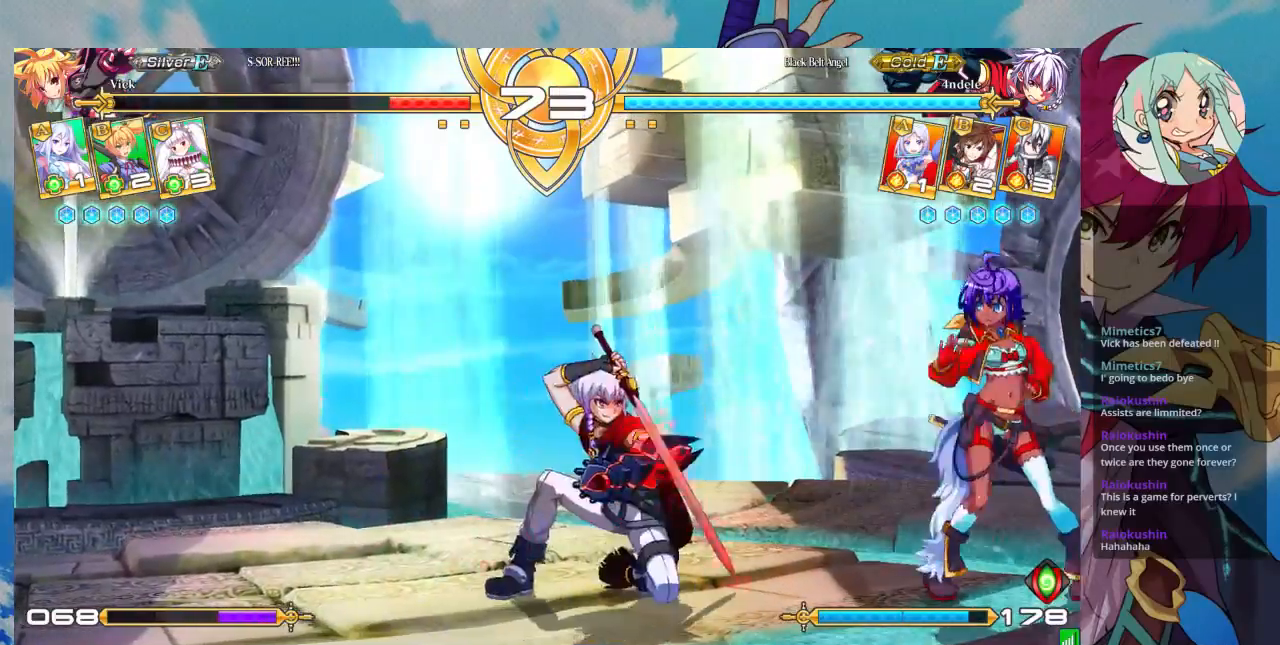
{"dt_ms": 500, "buttons": ["R1"], "left_stick": "center", "events": [[400, "left_stick", "center"], [467, "R1", "down"]]}
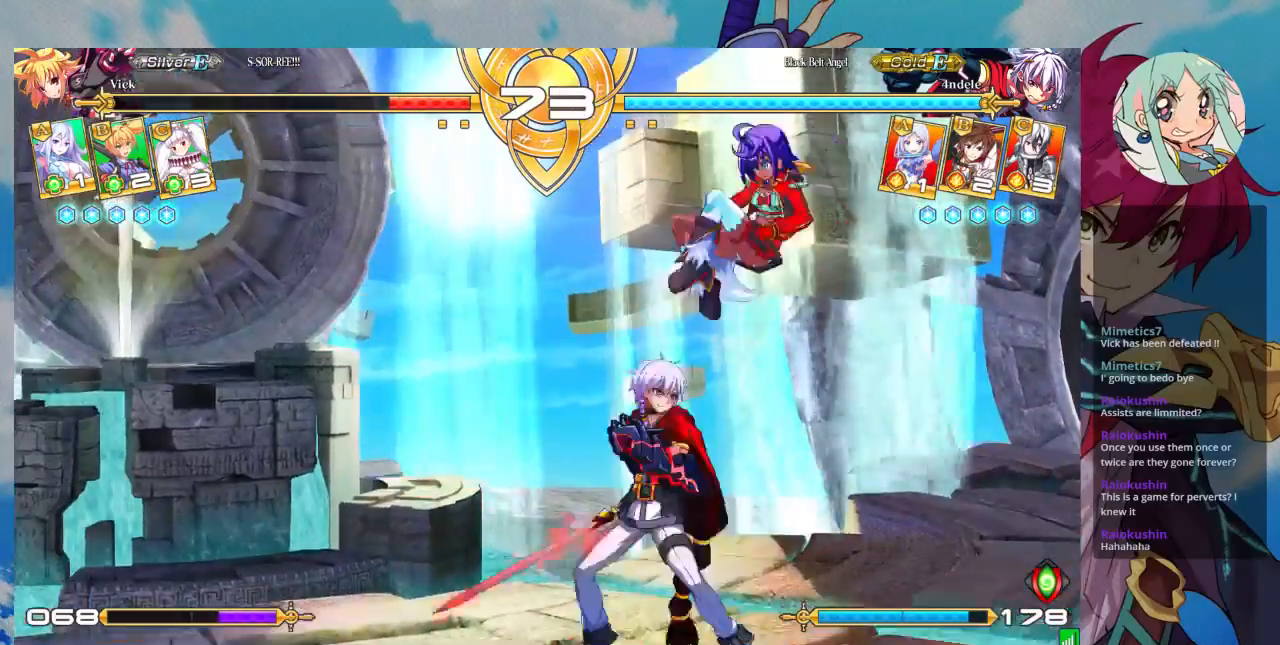
{"dt_ms": 1000, "buttons": [], "left_stick": "down-right"}
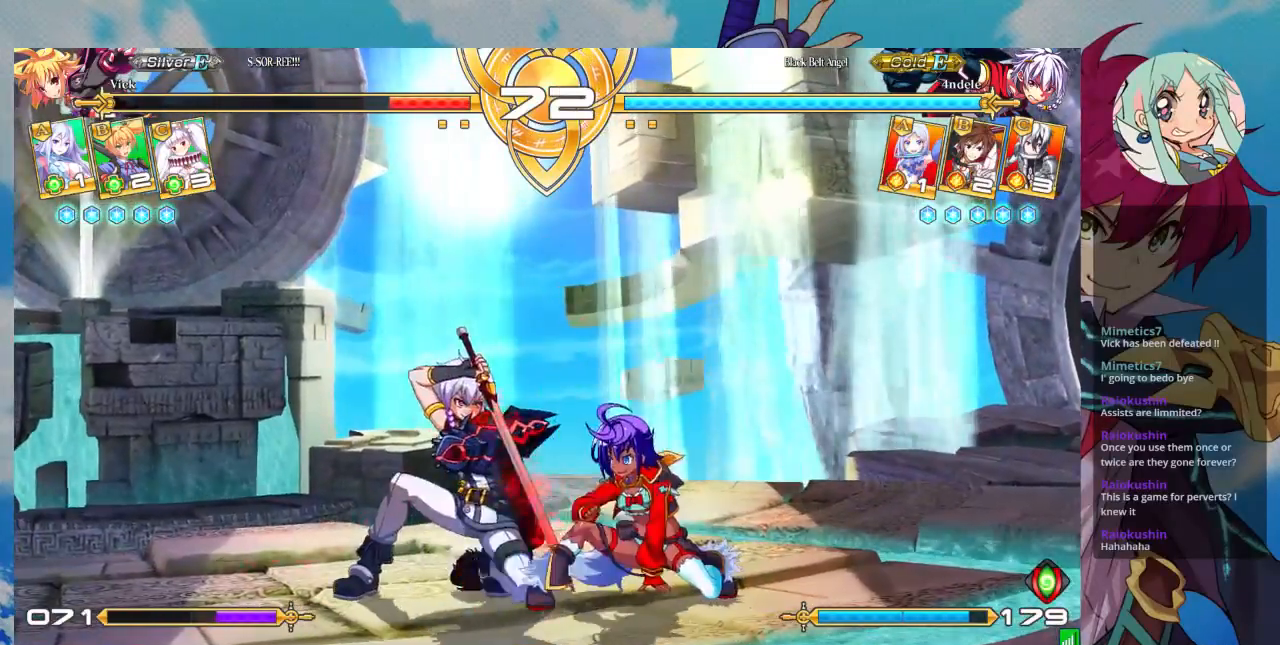
{"dt_ms": 500, "buttons": ["R1"], "left_stick": "center", "events": [[67, "TRIANGLE", "down"], [167, "TRIANGLE", "up"], [200, "left_stick", "center"], [433, "R1", "down"]]}
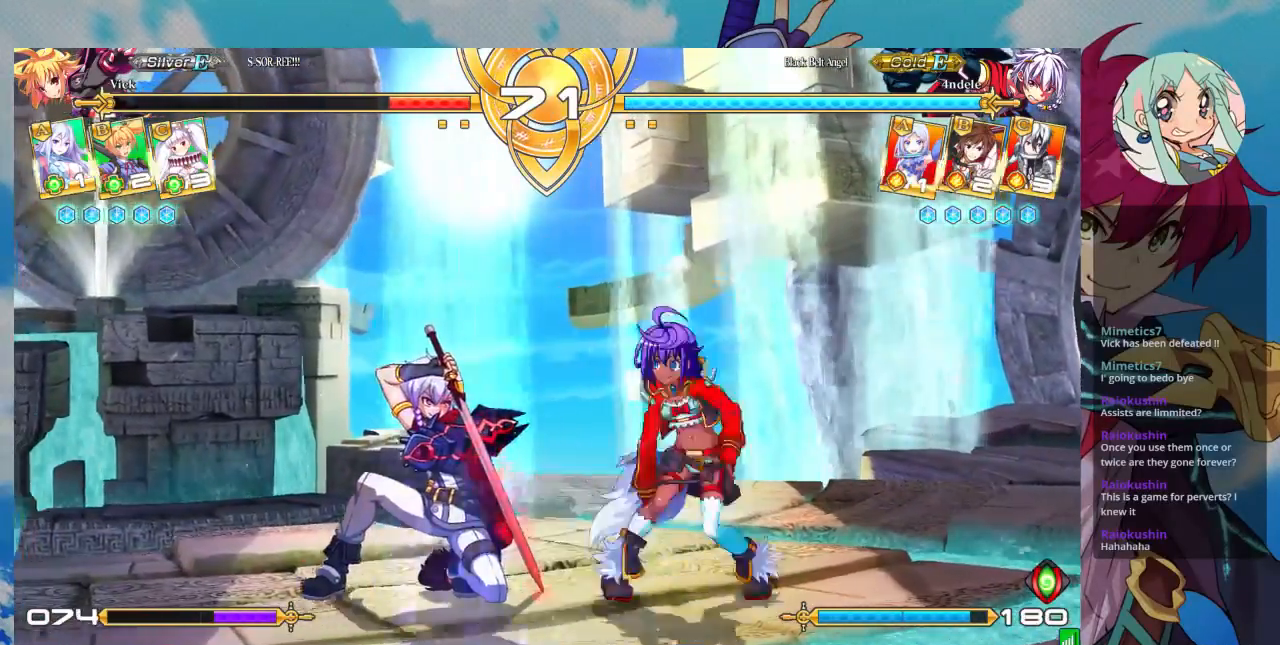
{"dt_ms": 500, "buttons": [], "left_stick": "center", "events": [[33, "R1", "up"], [167, "left_stick", "left"], [233, "left_stick", "down"], [333, "SQUARE", "down"], [333, "left_stick", "right"], [400, "SQUARE", "up"], [400, "left_stick", "center"]]}
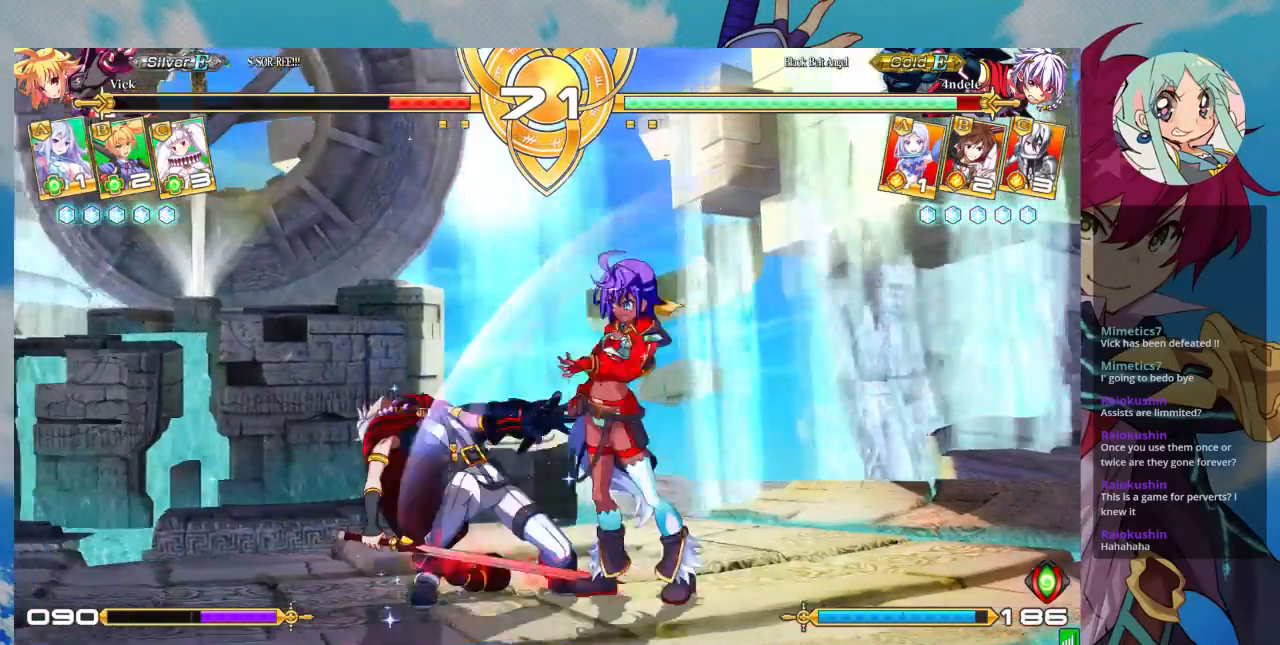
{"dt_ms": 500, "buttons": [], "left_stick": "center", "events": []}
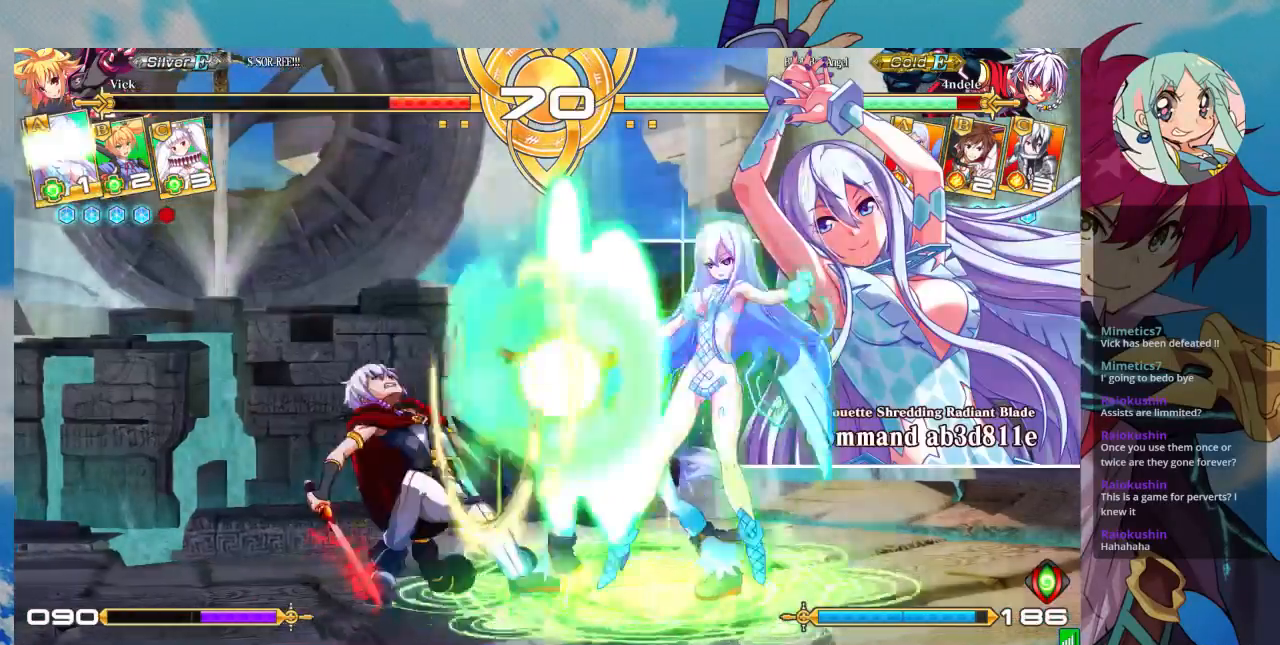
{"dt_ms": 500, "buttons": ["SQUARE"], "left_stick": "center", "events": [[33, "left_stick", "left"], [133, "left_stick", "center"], [200, "left_stick", "left"], [300, "left_stick", "center"], [367, "left_stick", "left"], [467, "SQUARE", "down"], [467, "left_stick", "center"]]}
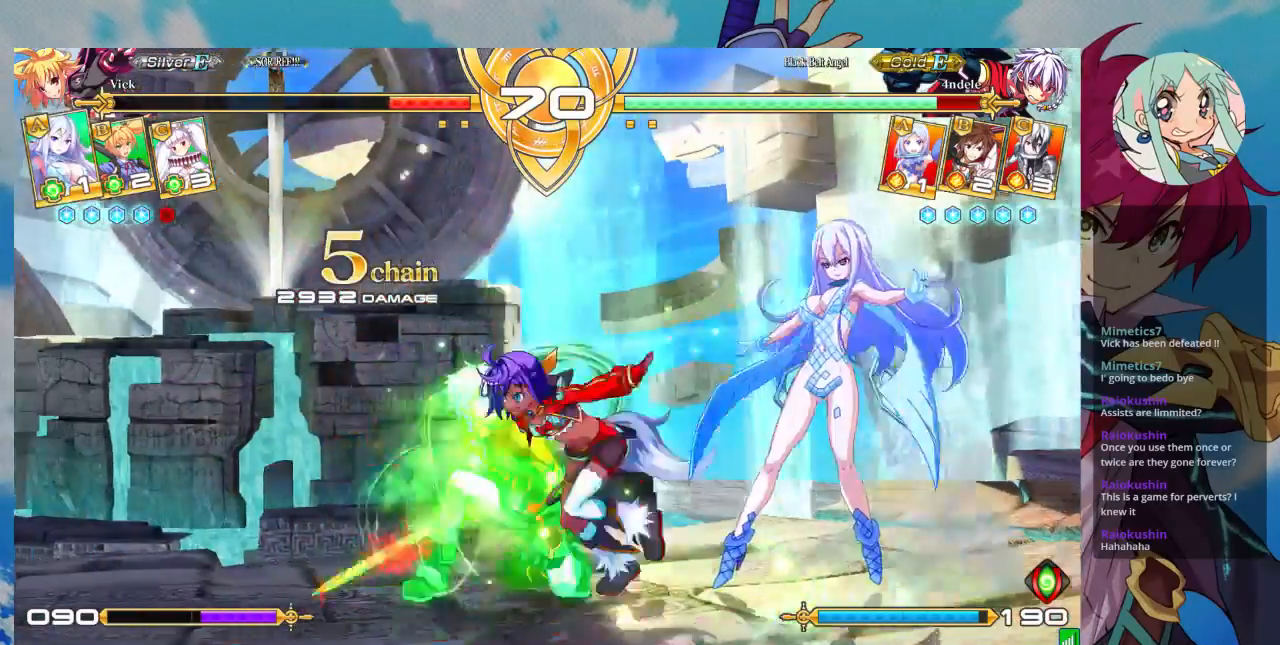
{"dt_ms": 500, "buttons": [], "left_stick": "center", "events": [[67, "SQUARE", "up"], [67, "TRIANGLE", "down"], [167, "TRIANGLE", "up"], [267, "R1", "down"], [367, "R1", "up"]]}
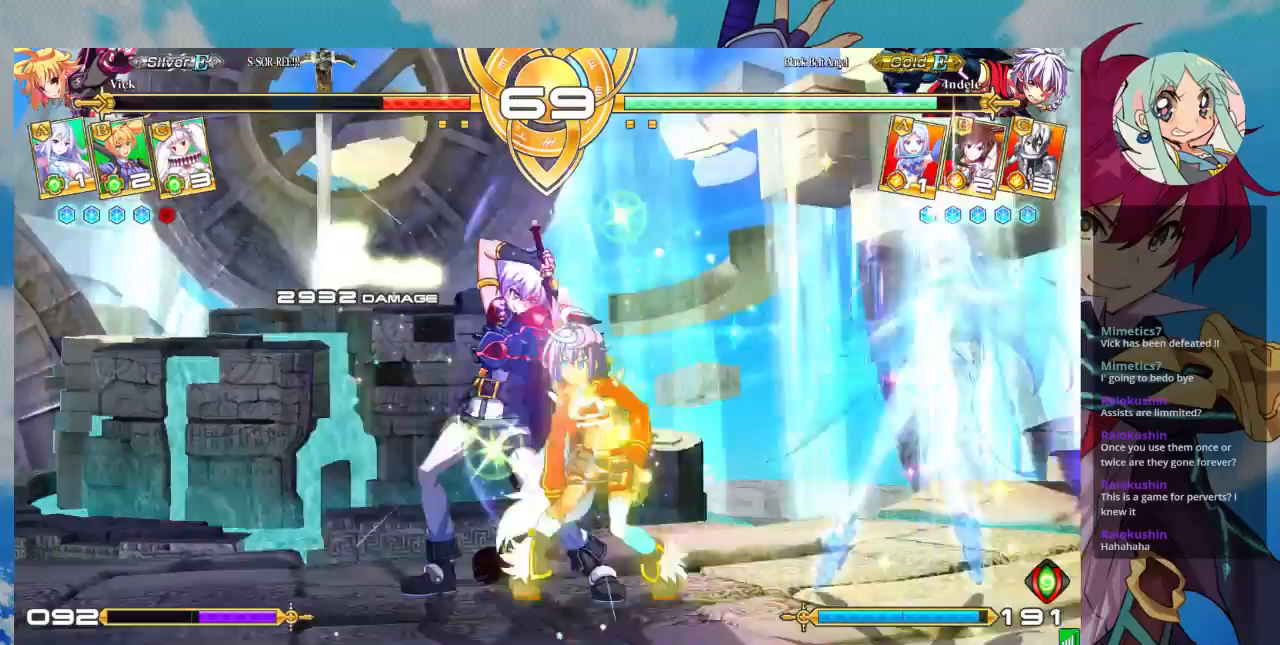
{"dt_ms": 500, "buttons": [], "left_stick": "center", "events": [[67, "CROSS", "down"], [167, "CROSS", "up"], [233, "CROSS", "down"], [300, "CROSS", "up"], [367, "CROSS", "down"], [500, "CROSS", "up"]]}
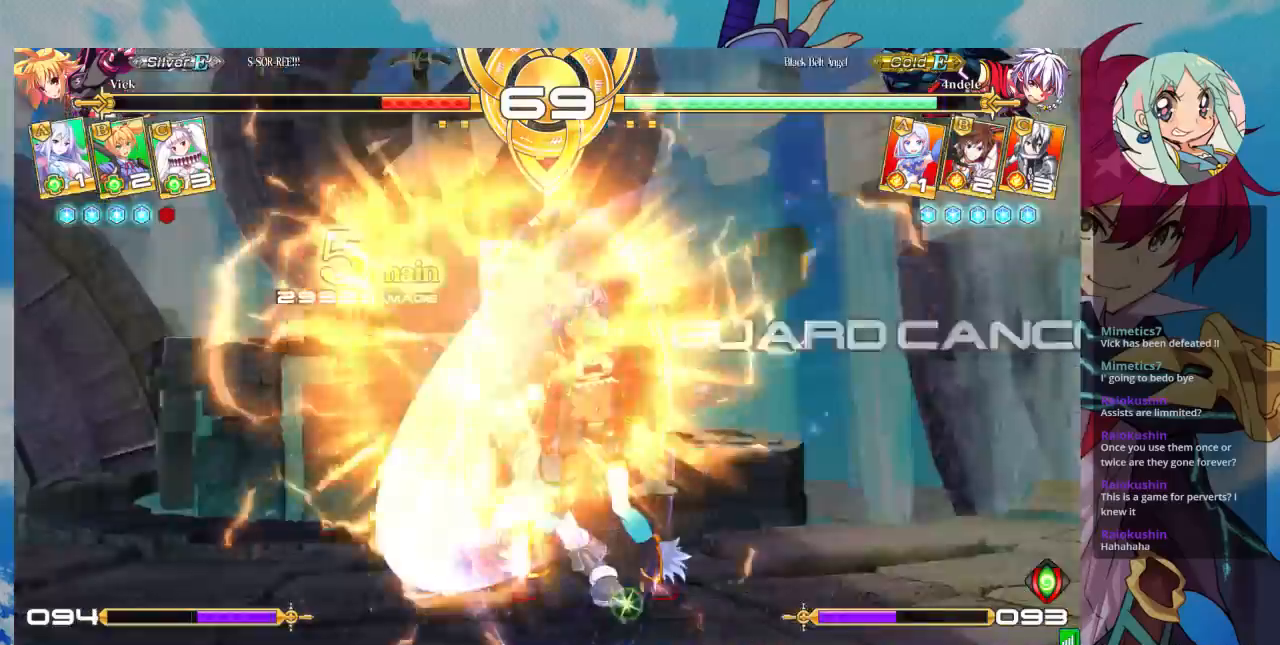
{"dt_ms": 500, "buttons": [], "left_stick": "down", "events": [[400, "left_stick", "down"]]}
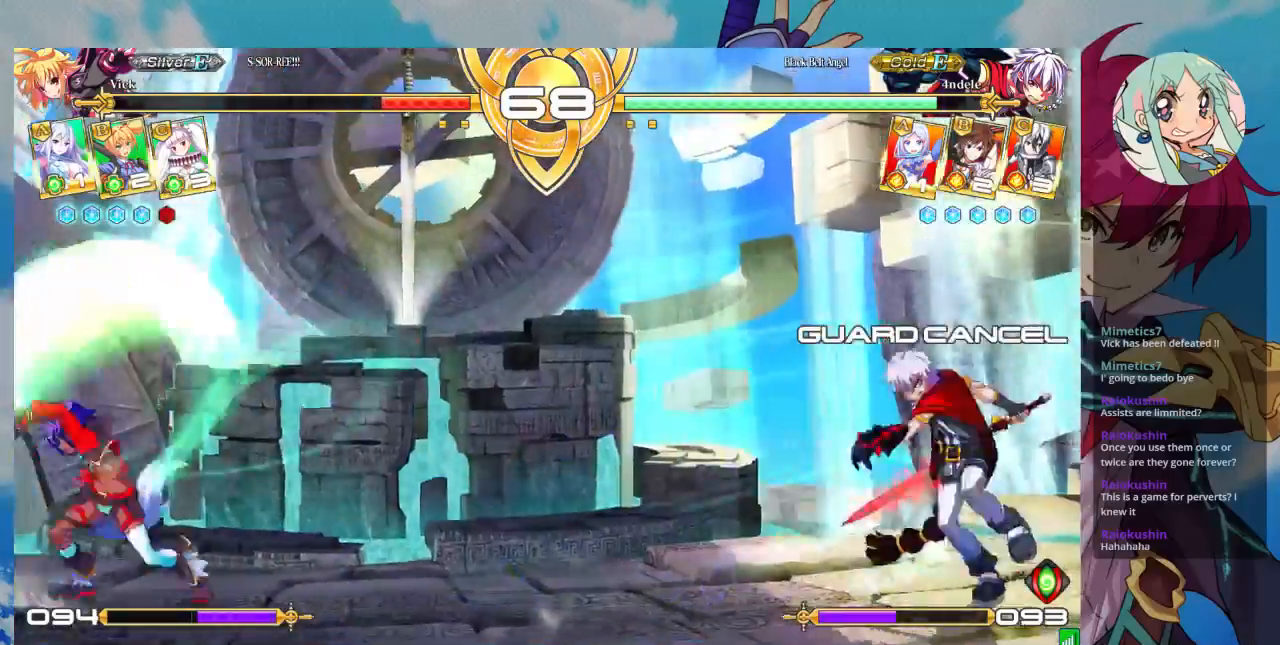
{"dt_ms": 500, "buttons": [], "left_stick": "left"}
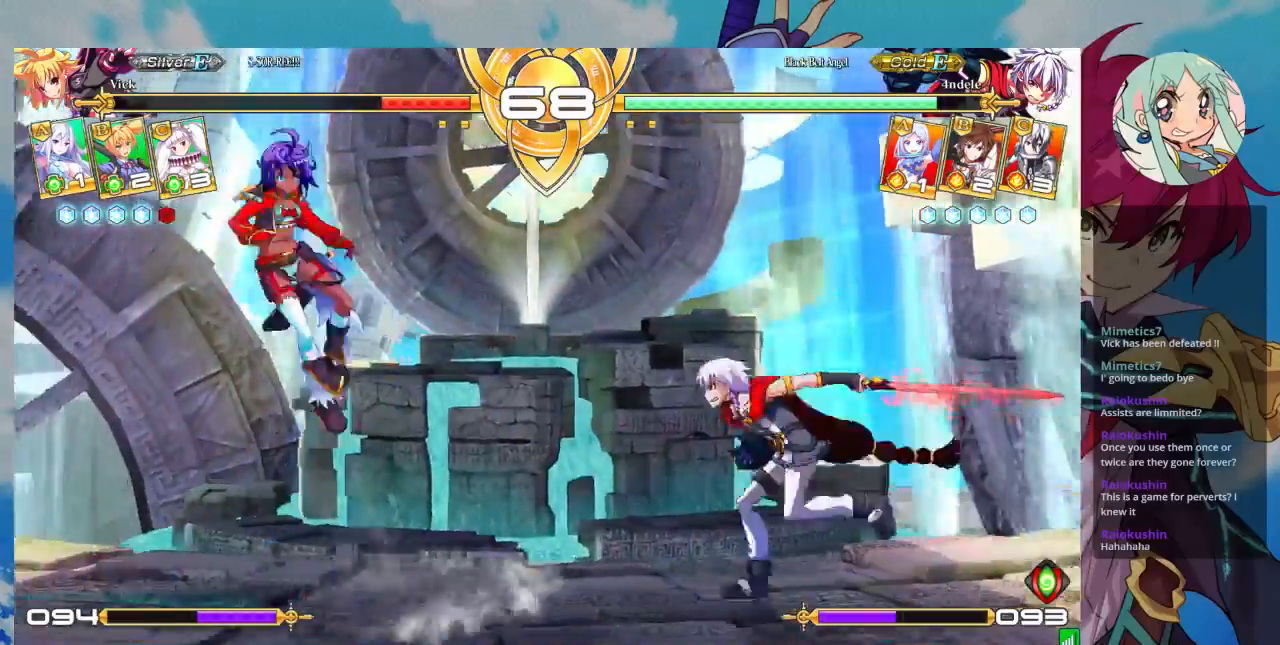
{"dt_ms": 500, "buttons": ["CROSS"], "left_stick": "center", "events": [[267, "left_stick", "center"], [333, "left_stick", "down-right"], [433, "CROSS", "down"], [467, "left_stick", "center"]]}